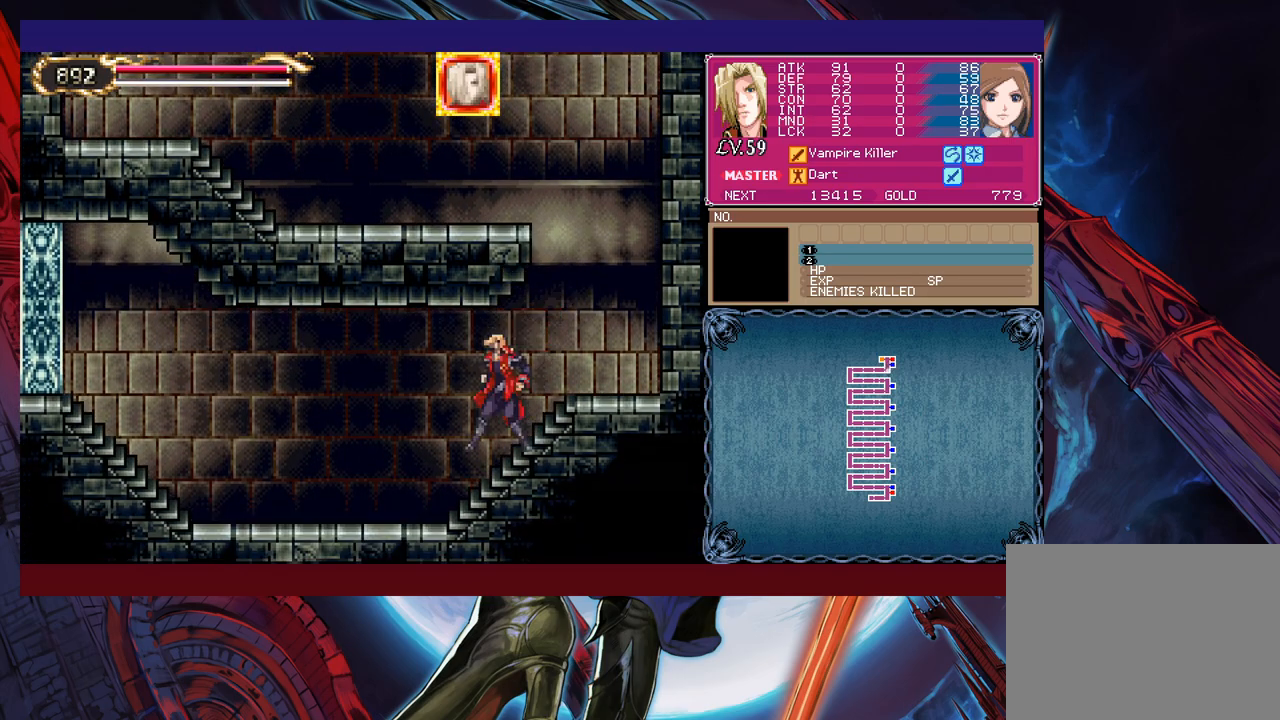
Gameplay with a controller (Xbox layout); each line is a JSON object with the inputs held at the frame after it. "events" lists button and stick changes between this image and that frame as [ms after this image, input, new state], when the widget could be followed in between. Not read: L2 R2 right_stick.
{"buttons": ["B"], "left_stick": "right", "events": [[100, "left_stick", "left"], [450, "Y", "down"], [450, "left_stick", "right"], [500, "B", "down"], [500, "Y", "up"]]}
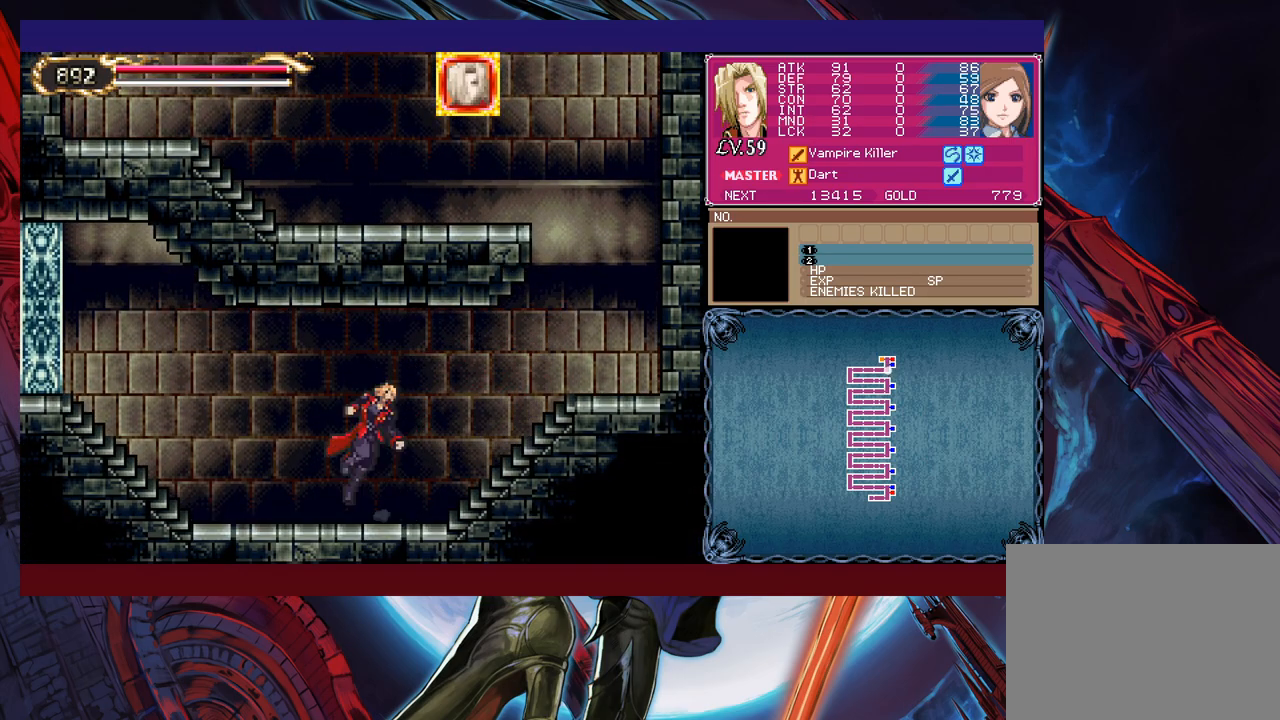
{"buttons": [], "left_stick": "left", "events": [[33, "B", "up"], [33, "left_stick", "left"], [250, "left_stick", "right"], [300, "B", "down"], [300, "left_stick", "center"], [350, "B", "up"], [350, "left_stick", "left"]]}
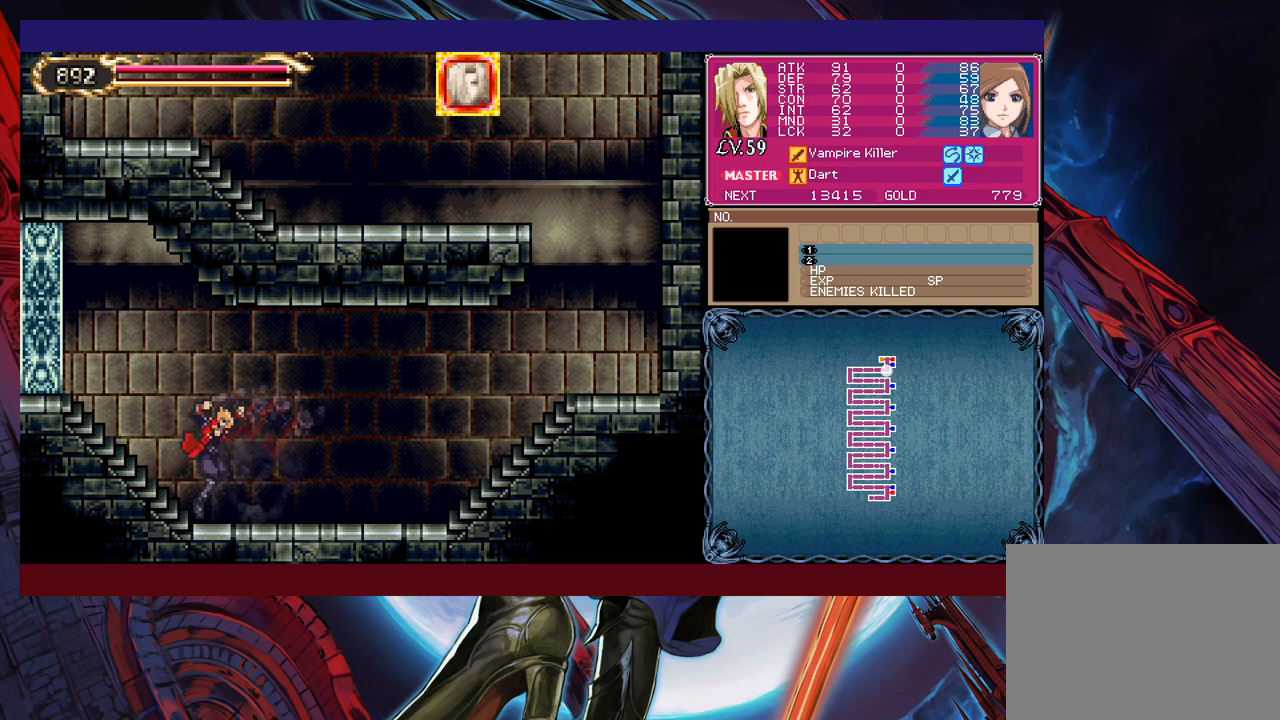
{"buttons": [], "left_stick": "left", "events": [[50, "left_stick", "right"], [83, "Y", "down"], [133, "B", "down"], [133, "Y", "up"], [133, "left_stick", "left"], [150, "B", "up"], [283, "left_stick", "right"], [300, "Y", "down"], [350, "B", "down"], [350, "Y", "up"], [350, "left_stick", "left"], [383, "B", "up"]]}
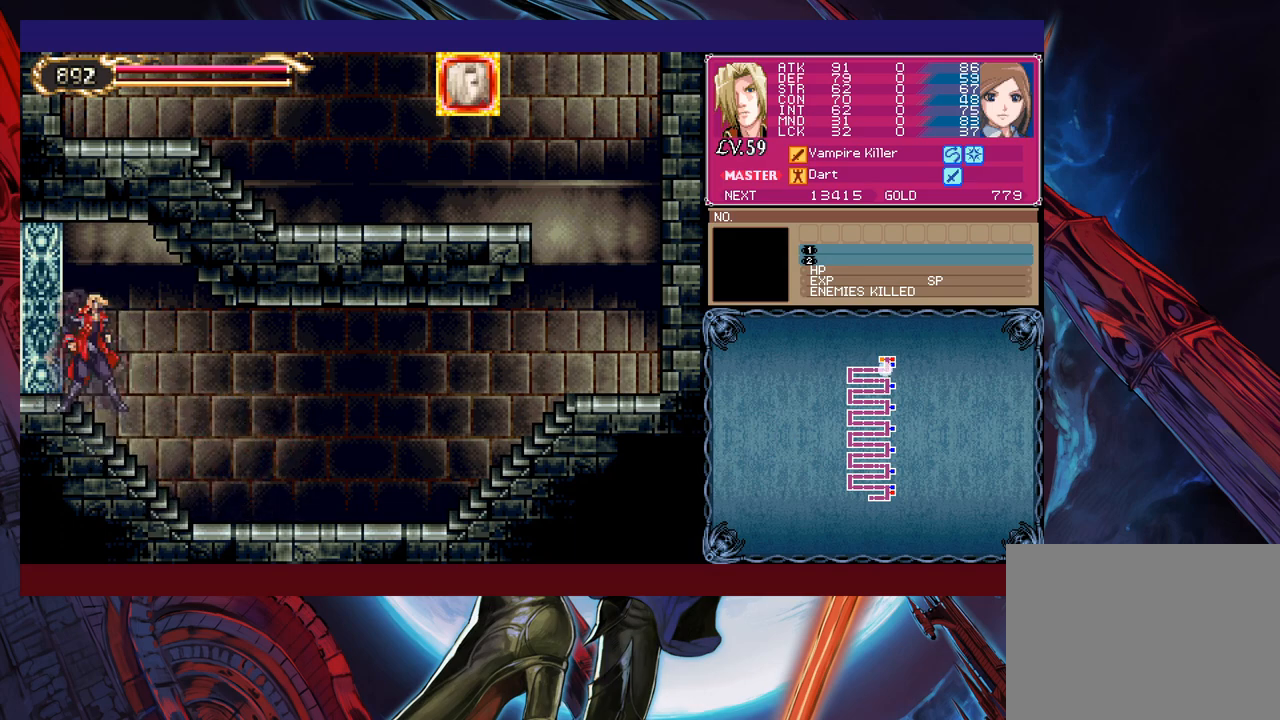
{"buttons": [], "left_stick": "center", "events": [[283, "left_stick", "down-left"], [350, "B", "down"], [450, "B", "up"], [500, "left_stick", "center"]]}
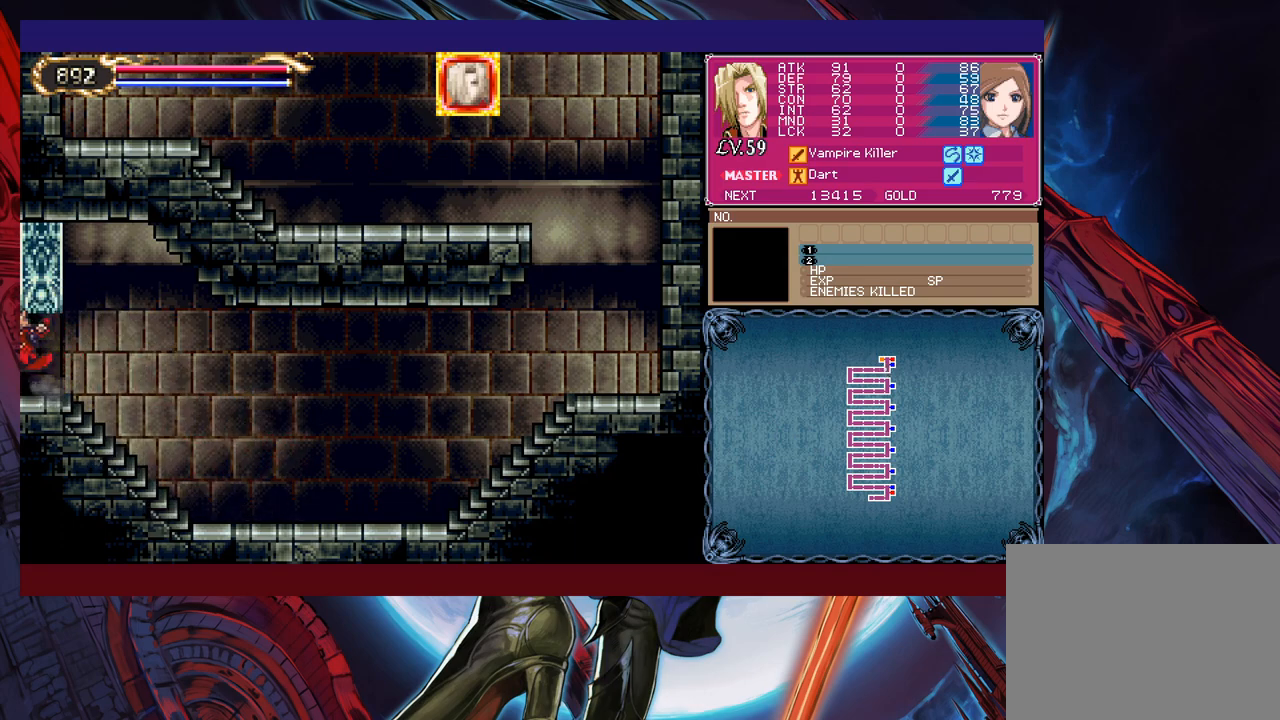
{"buttons": [], "left_stick": "up-left", "events": [[100, "left_stick", "left"], [500, "left_stick", "up-left"]]}
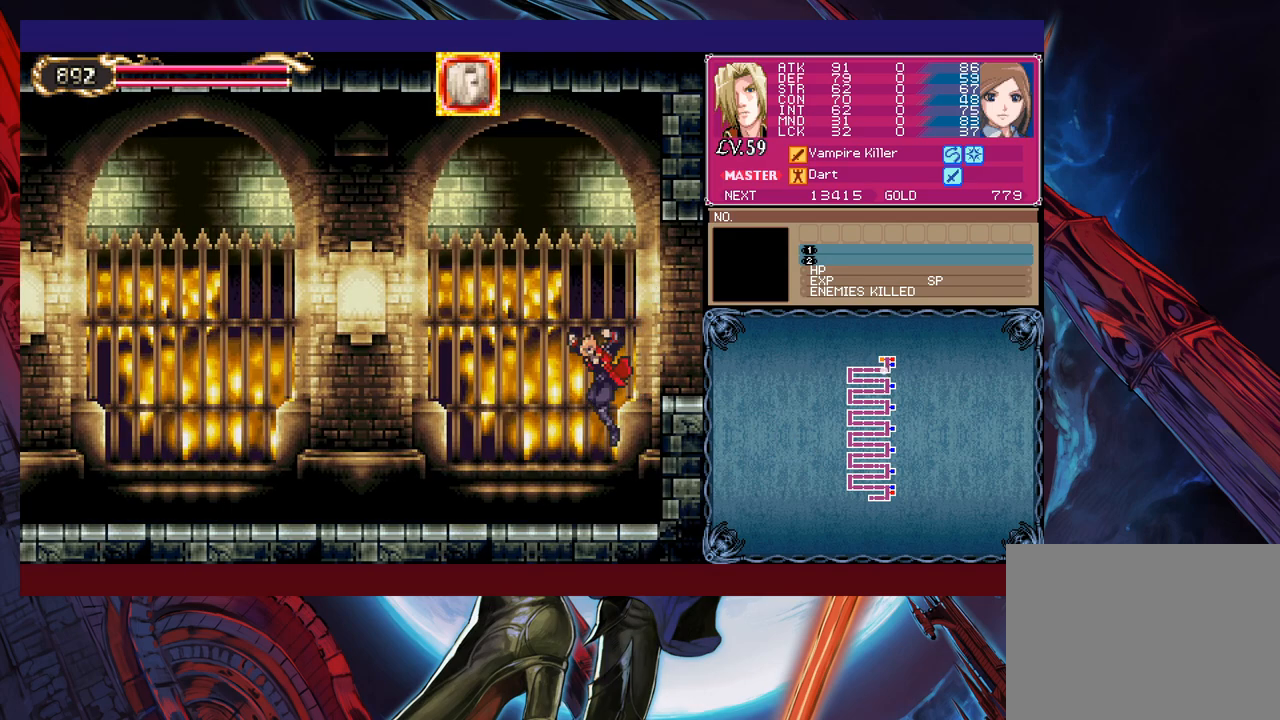
{"buttons": ["Y"], "left_stick": "up-left", "events": [[400, "X", "down"], [483, "X", "up"], [500, "Y", "down"]]}
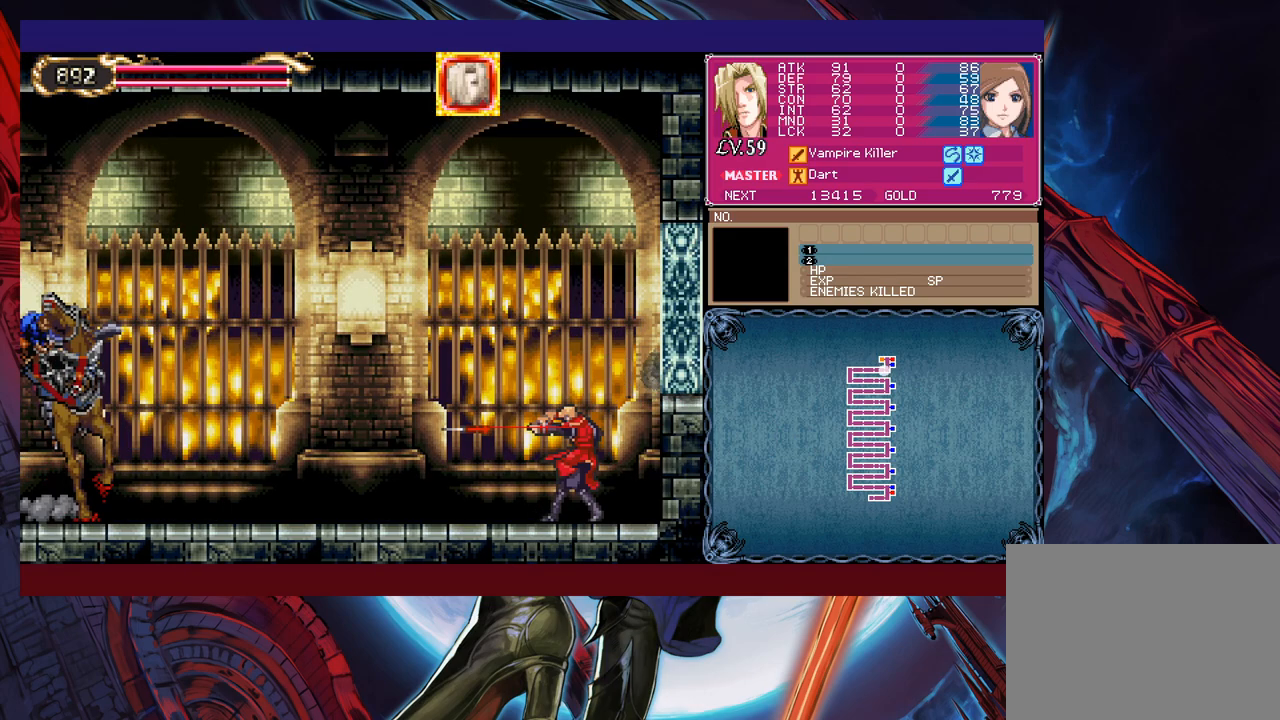
{"buttons": ["X", "Y"], "left_stick": "up-left", "events": [[83, "X", "down"], [83, "Y", "up"], [150, "Y", "down"], [250, "Y", "up"], [333, "X", "up"], [333, "Y", "down"], [400, "X", "down"], [400, "Y", "up"], [450, "X", "up"], [483, "Y", "down"], [500, "X", "down"]]}
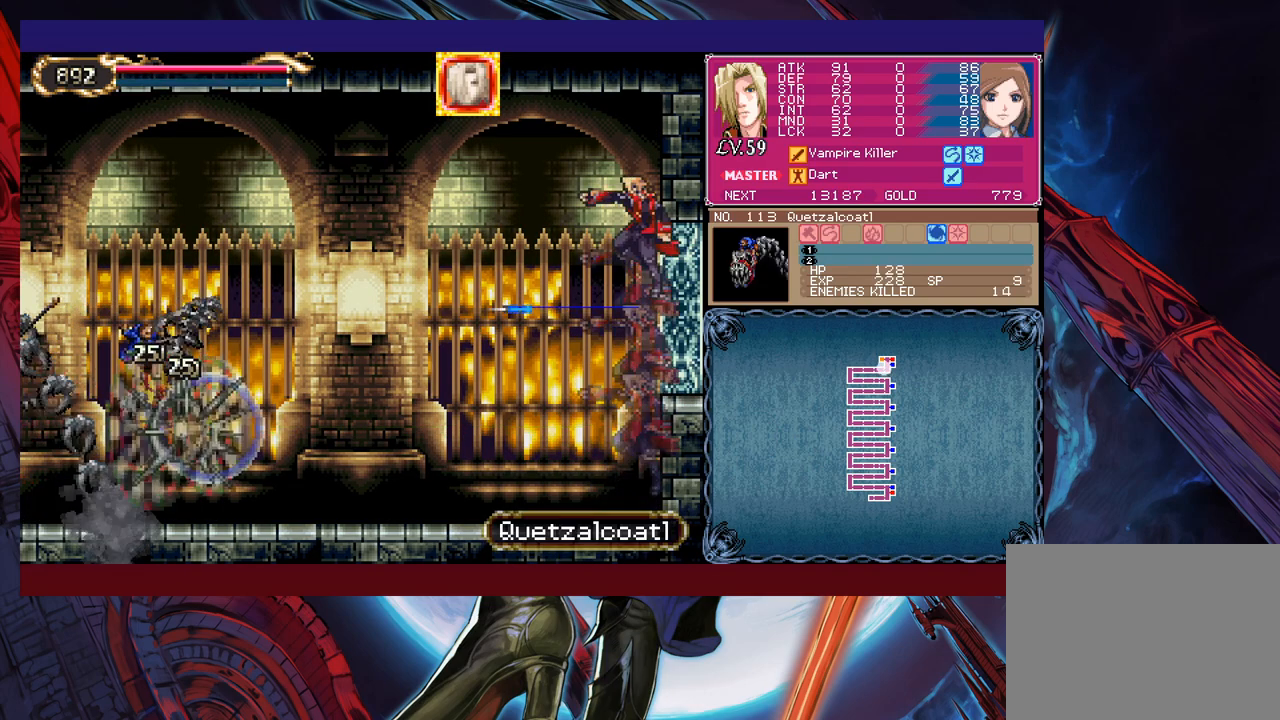
{"buttons": [], "left_stick": "center", "events": [[33, "Y", "up"], [83, "X", "up"], [83, "Y", "down"], [100, "X", "down"], [150, "Y", "up"], [200, "X", "up"], [483, "left_stick", "center"]]}
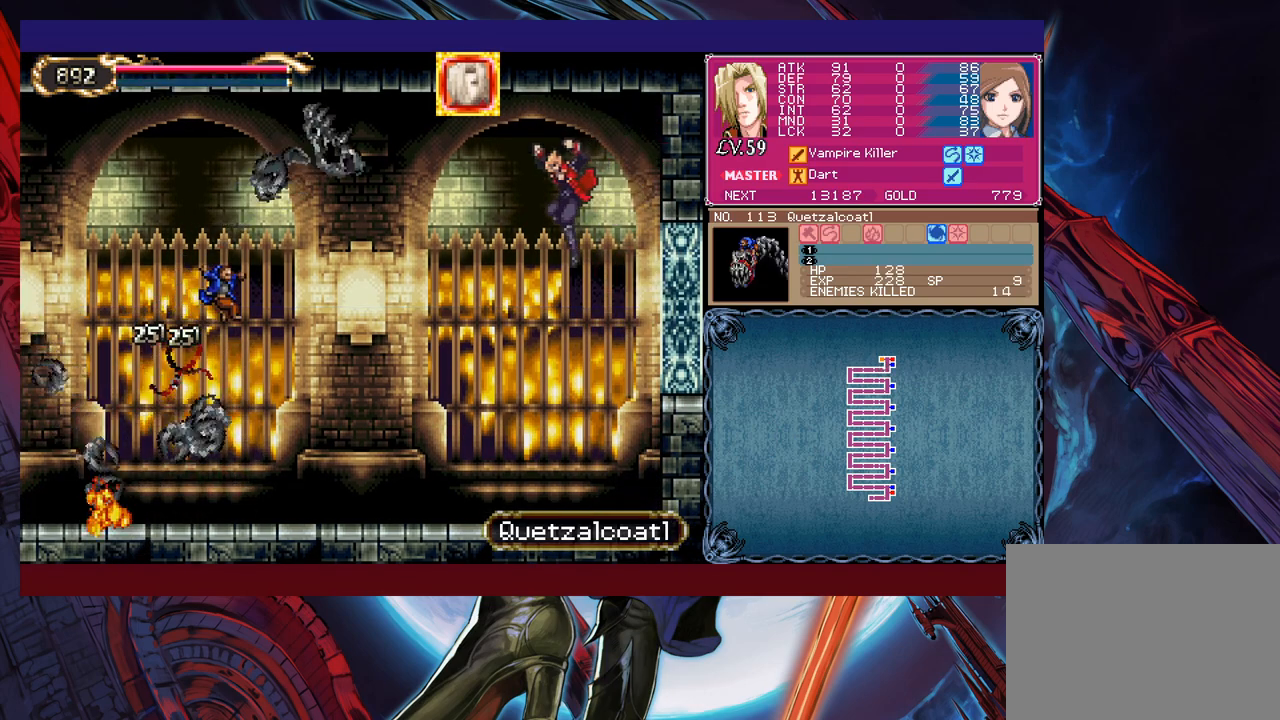
{"buttons": [], "left_stick": "up", "events": [[300, "left_stick", "left"], [500, "left_stick", "up"]]}
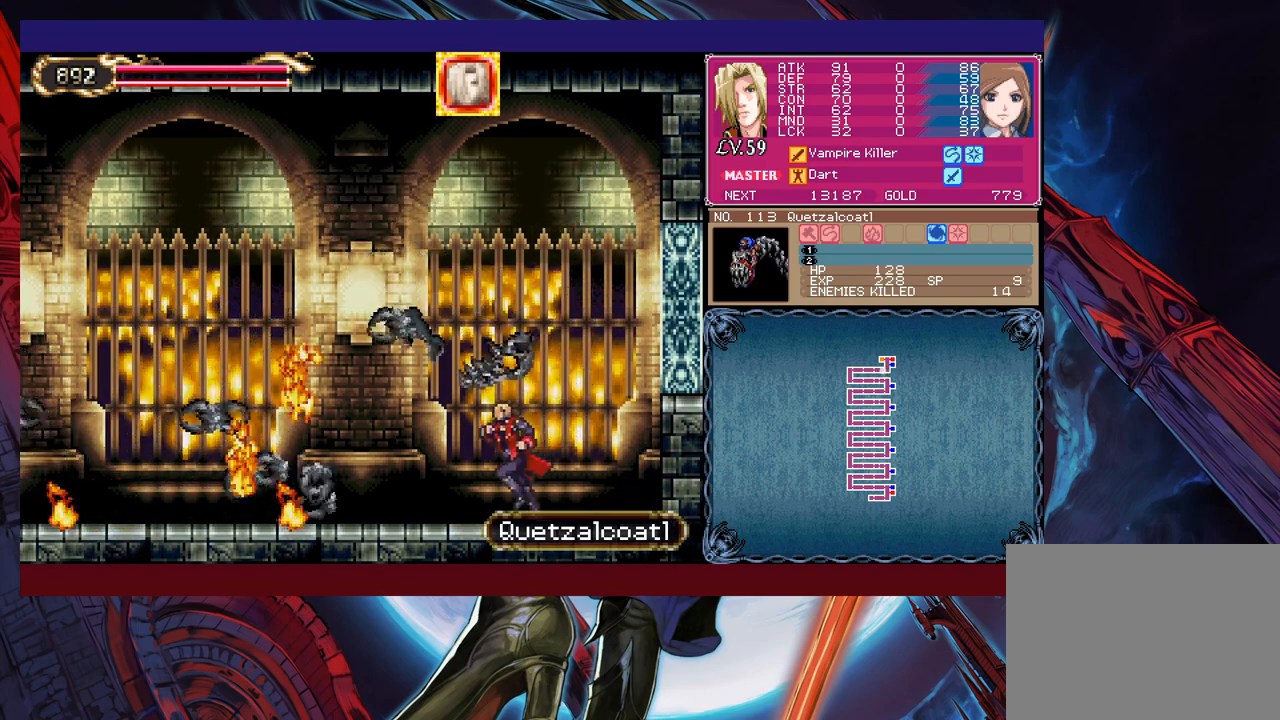
{"buttons": ["Y"], "left_stick": "up", "events": [[150, "X", "down"], [233, "X", "up"], [283, "Y", "down"], [333, "X", "down"], [333, "Y", "up"], [433, "X", "up"], [450, "Y", "down"]]}
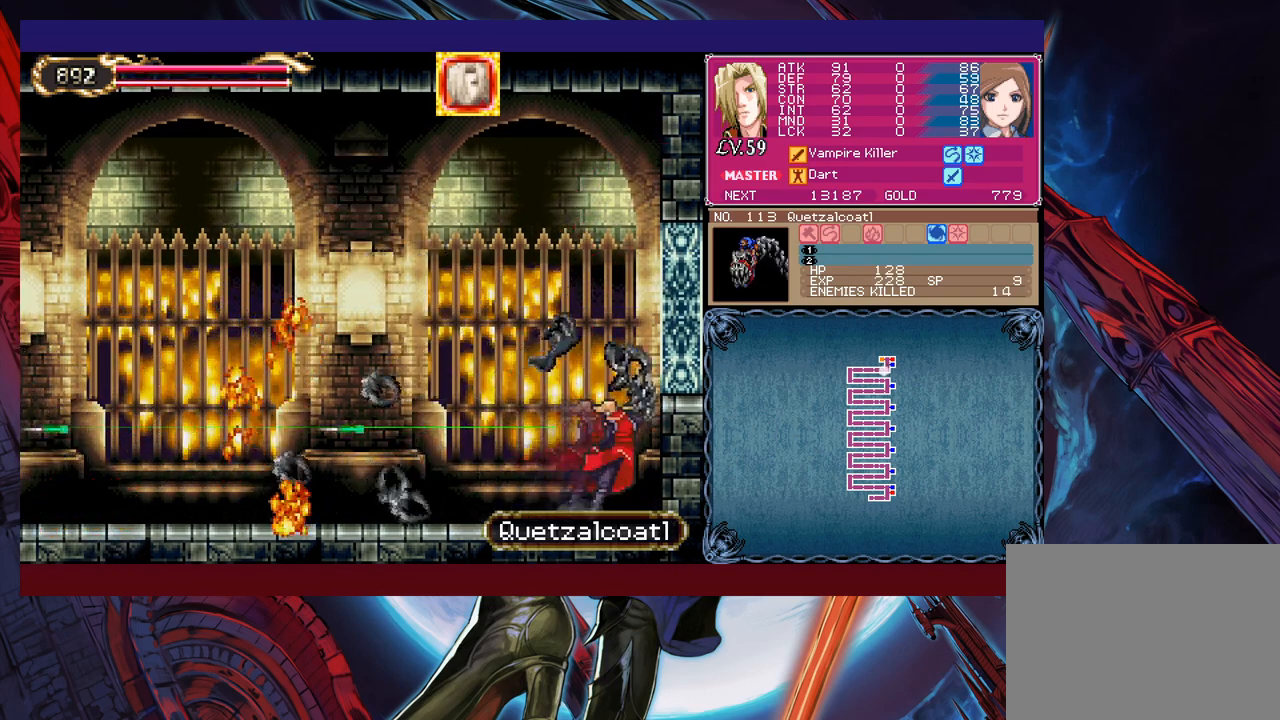
{"buttons": ["Y"], "left_stick": "up", "events": [[33, "X", "down"], [50, "Y", "up"], [100, "X", "up"], [133, "Y", "down"], [200, "X", "down"], [233, "Y", "up"], [300, "X", "up"], [300, "Y", "down"], [400, "X", "down"], [400, "Y", "up"], [500, "X", "up"], [500, "Y", "down"]]}
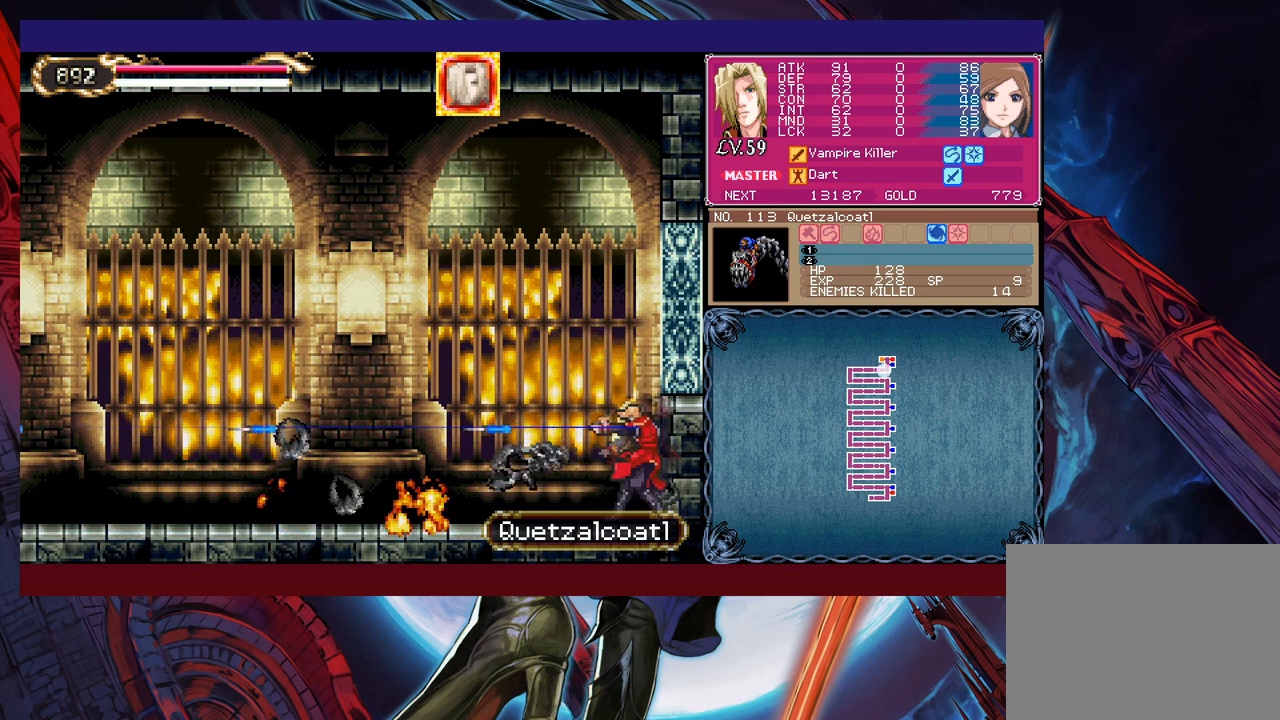
{"buttons": ["X"], "left_stick": "up", "events": [[100, "X", "down"], [133, "Y", "up"], [200, "X", "up"], [200, "Y", "down"], [283, "X", "down"], [300, "Y", "up"], [400, "X", "up"], [400, "Y", "down"], [483, "X", "down"], [500, "Y", "up"]]}
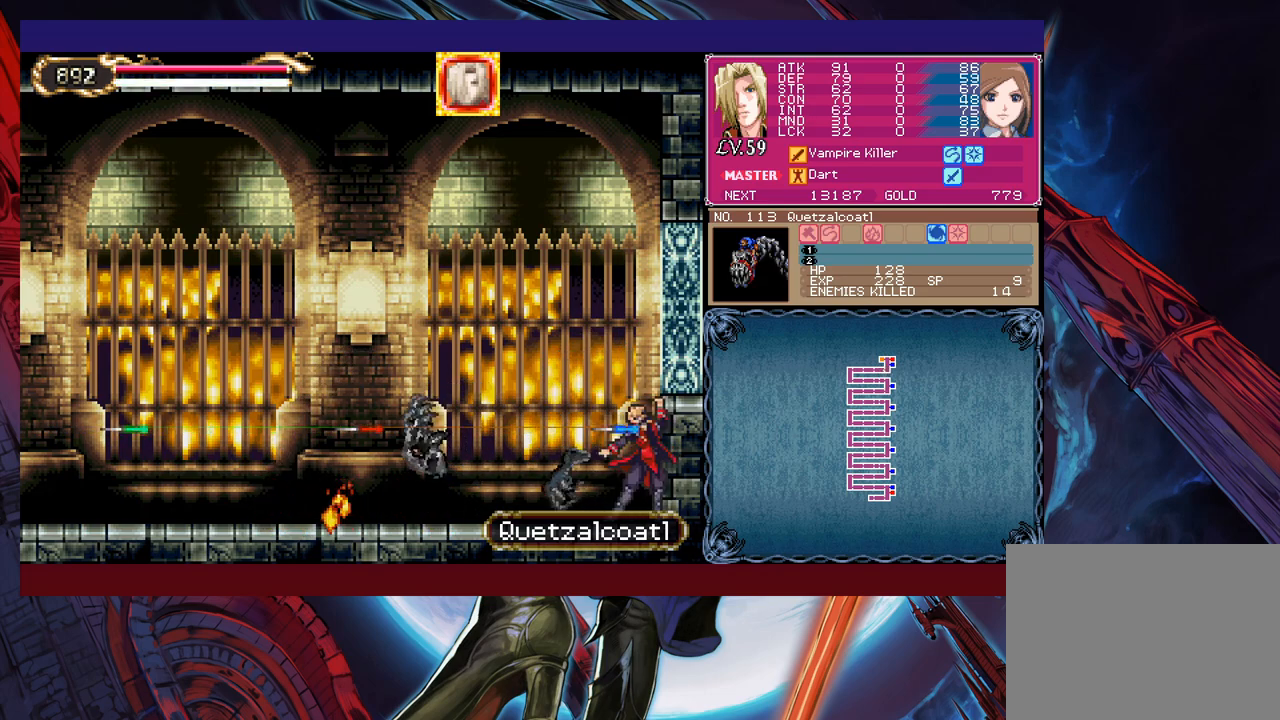
{"buttons": ["X", "Y"], "left_stick": "up", "events": [[83, "X", "up"], [83, "Y", "down"], [183, "X", "down"], [200, "Y", "up"], [283, "X", "up"], [283, "Y", "down"], [350, "X", "down"], [383, "Y", "up"], [450, "X", "up"], [450, "Y", "down"], [500, "X", "down"]]}
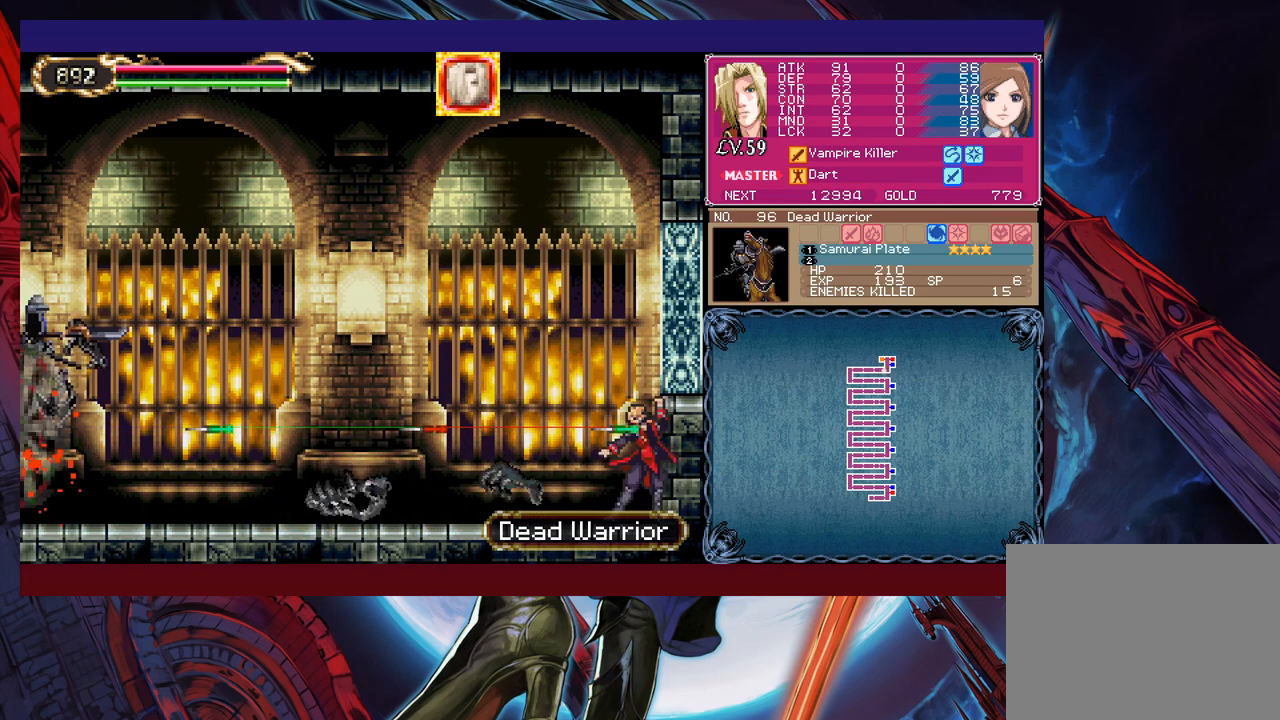
{"buttons": [], "left_stick": "left", "events": [[33, "left_stick", "center"], [83, "X", "up"], [83, "Y", "up"], [133, "left_stick", "down"], [300, "left_stick", "left"]]}
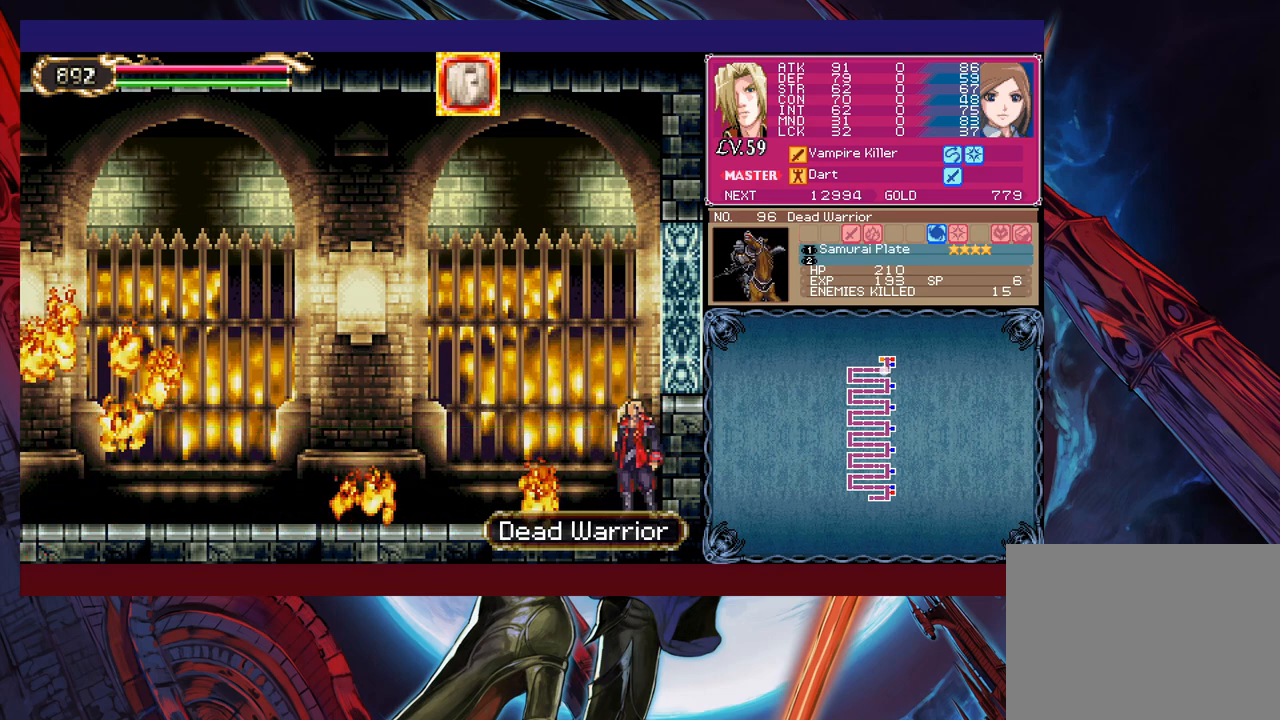
{"buttons": ["B"], "left_stick": "down-left", "events": [[200, "Y", "down"], [200, "left_stick", "right"], [250, "B", "down"], [250, "Y", "up"], [283, "left_stick", "left"], [300, "B", "up"], [350, "B", "down"], [400, "left_stick", "down-left"], [433, "B", "up"], [483, "B", "down"]]}
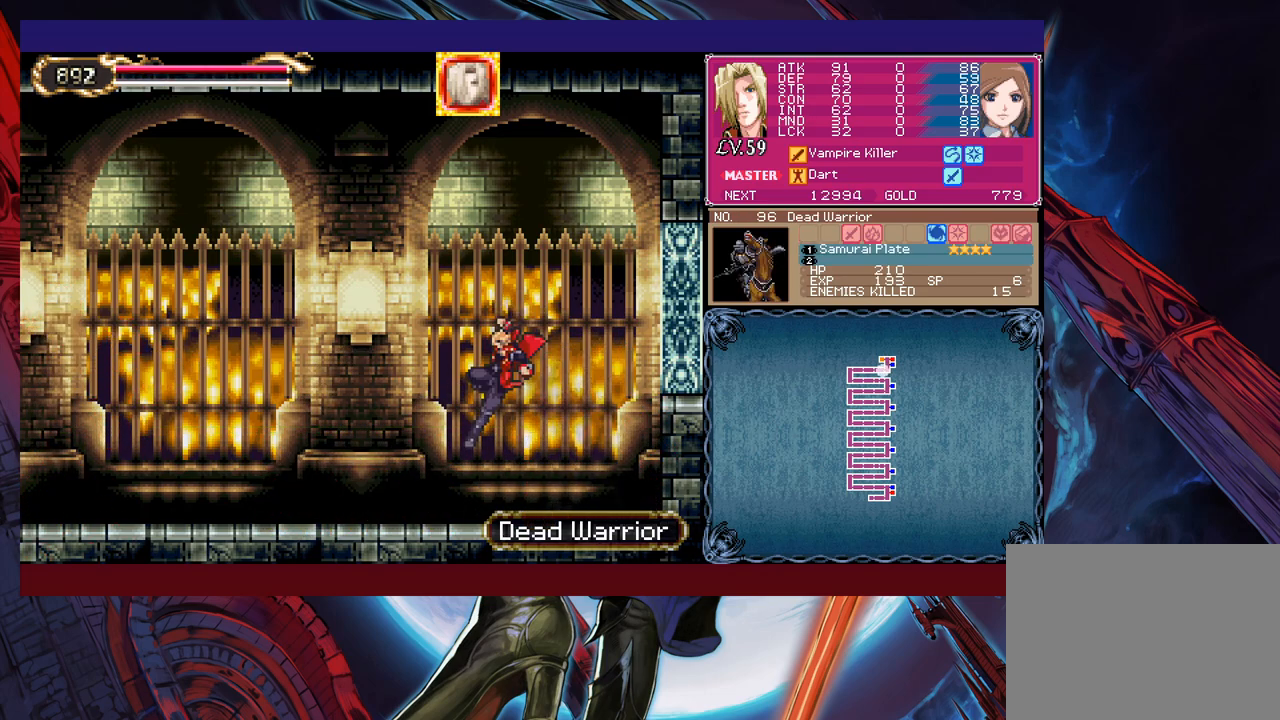
{"buttons": [], "left_stick": "right", "events": [[50, "B", "up"], [100, "Y", "down"], [100, "left_stick", "right"], [150, "B", "down"], [183, "Y", "up"], [200, "left_stick", "down-left"], [233, "B", "up"], [283, "B", "down"], [333, "B", "up"], [383, "B", "down"], [450, "B", "up"], [500, "left_stick", "right"]]}
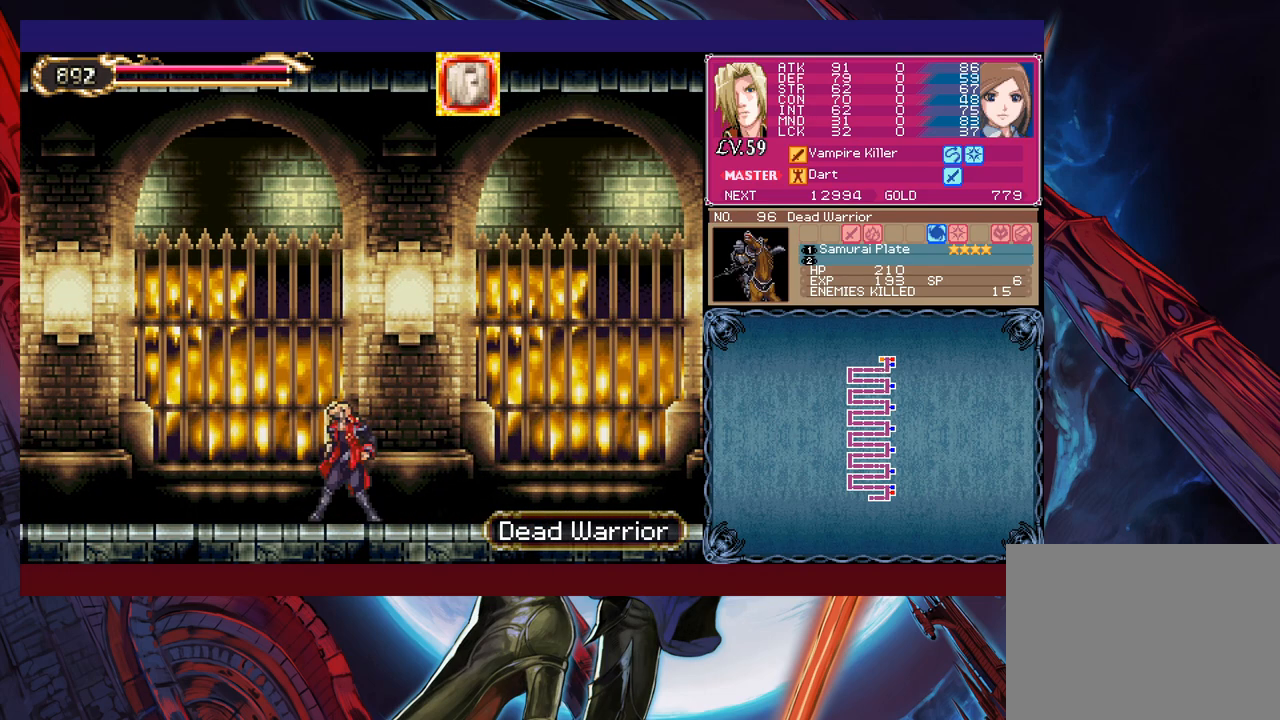
{"buttons": [], "left_stick": "center", "events": [[33, "Y", "down"], [100, "B", "down"], [100, "Y", "up"], [100, "left_stick", "down-left"], [183, "B", "up"], [200, "B", "down"], [250, "B", "up"], [300, "B", "down"], [350, "B", "up"], [500, "left_stick", "center"]]}
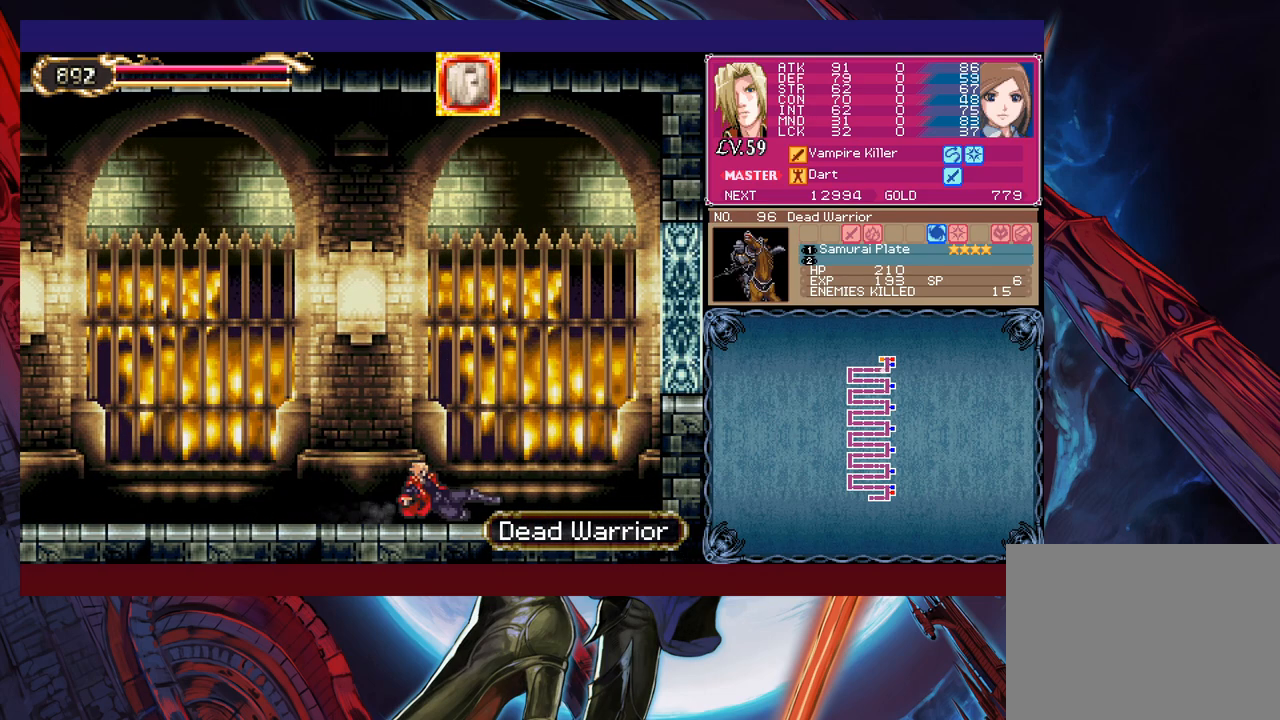
{"buttons": ["B"], "left_stick": "down-left", "events": [[33, "left_stick", "left"], [283, "left_stick", "right"], [333, "Y", "down"], [383, "B", "down"], [400, "Y", "up"], [400, "left_stick", "down-left"], [450, "B", "up"], [500, "B", "down"]]}
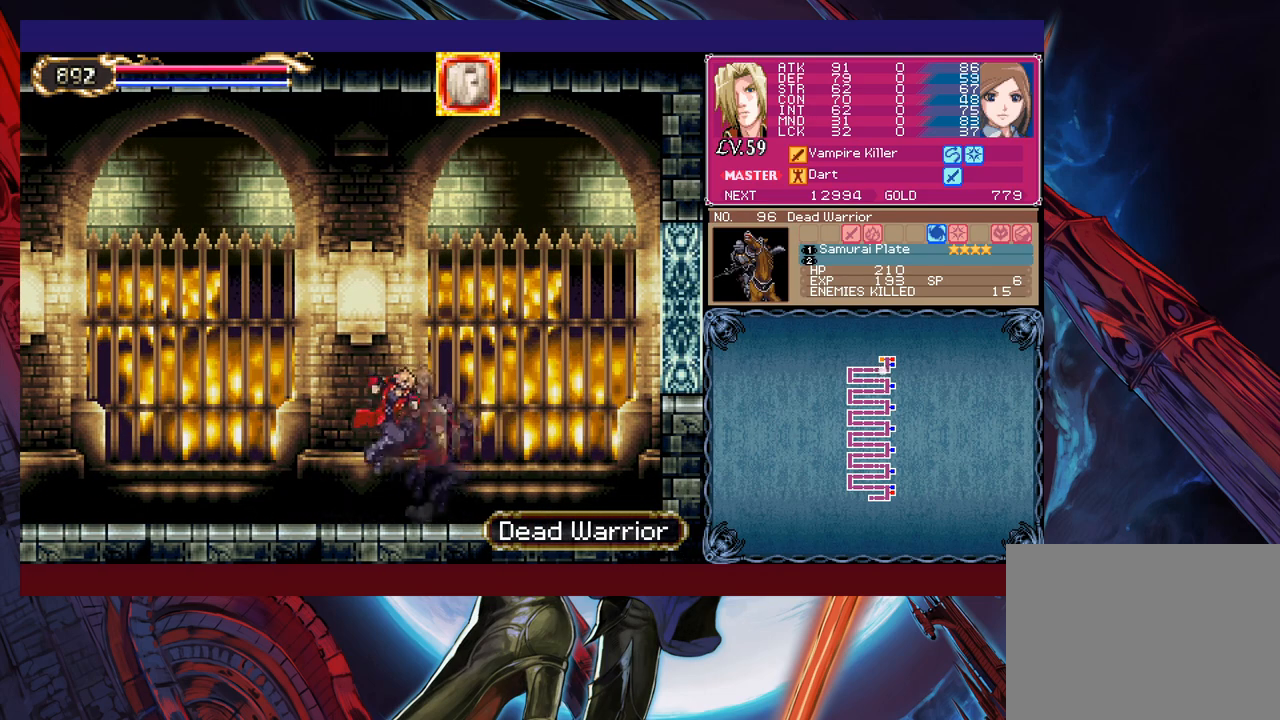
{"buttons": [], "left_stick": "down-left", "events": [[50, "B", "up"], [100, "B", "down"], [183, "B", "up"], [233, "left_stick", "right"], [250, "Y", "down"], [300, "B", "down"], [333, "Y", "up"], [333, "left_stick", "down-left"], [350, "B", "up"], [450, "B", "down"], [500, "B", "up"]]}
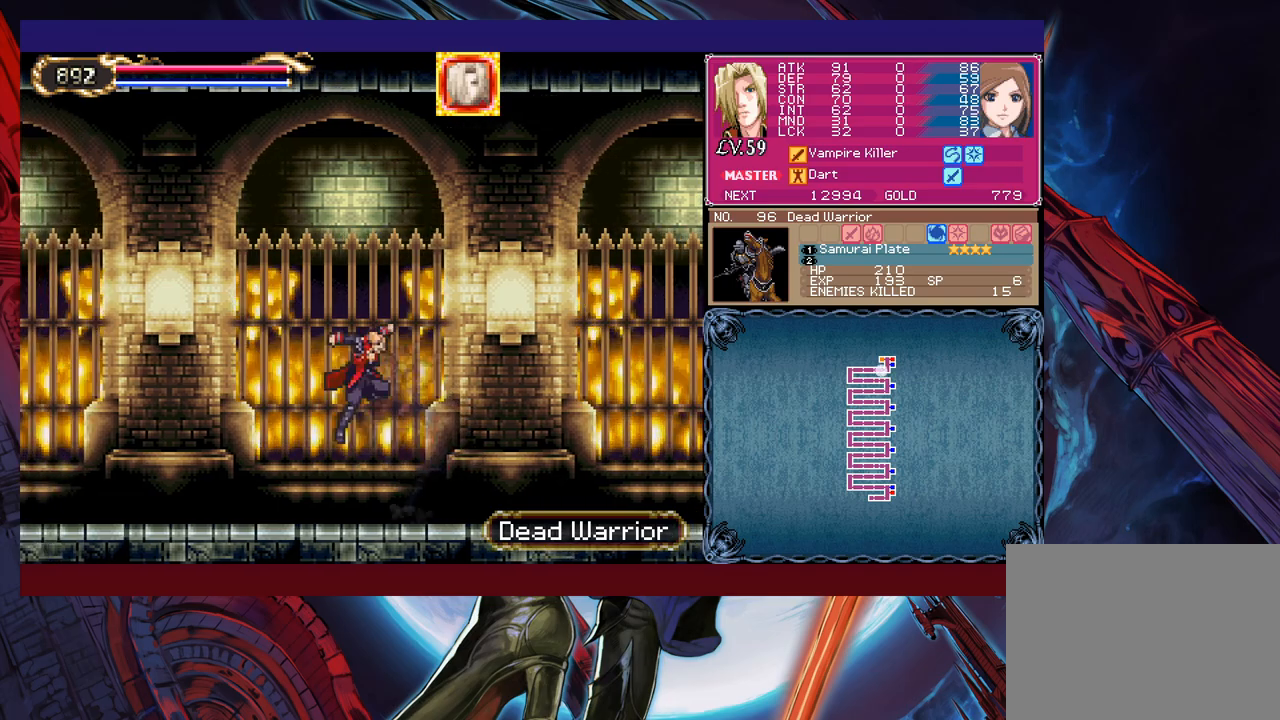
{"buttons": [], "left_stick": "left", "events": [[50, "B", "down"], [150, "B", "up"], [150, "left_stick", "left"], [350, "left_stick", "right"], [400, "Y", "down"], [433, "B", "down"], [433, "Y", "up"], [450, "B", "up"], [450, "left_stick", "left"]]}
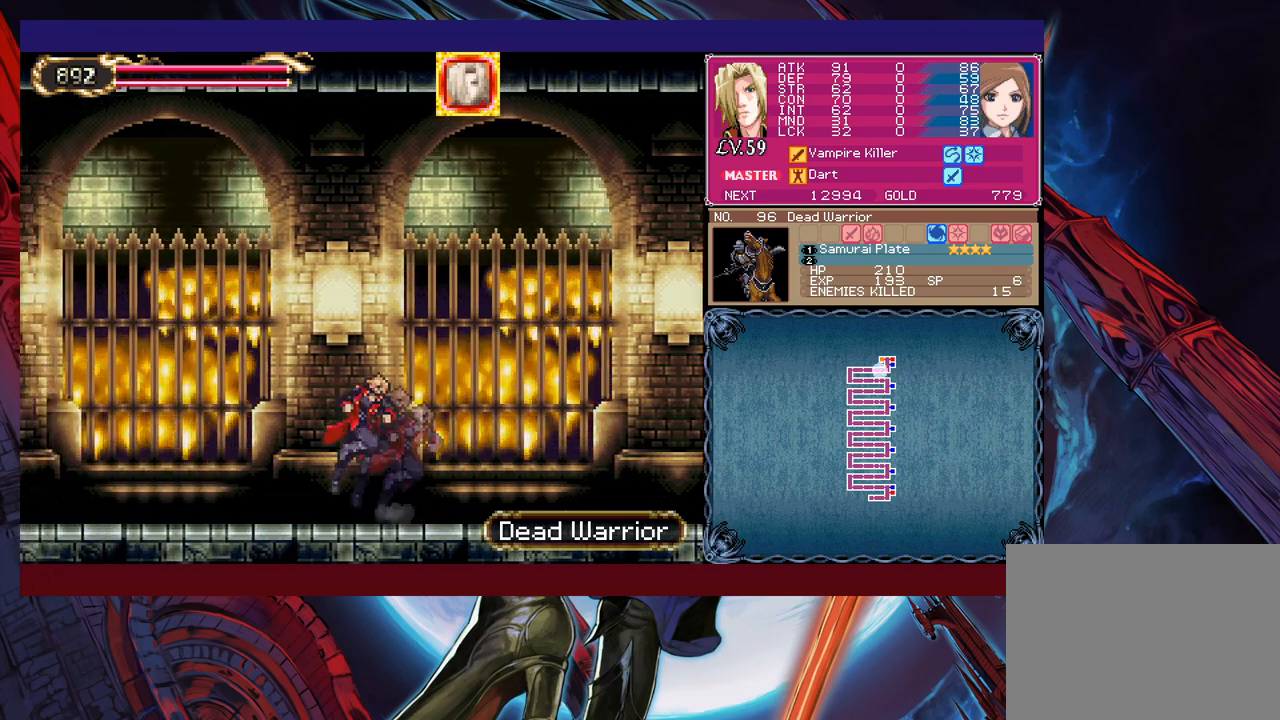
{"buttons": [], "left_stick": "up-left", "events": [[383, "left_stick", "up-left"]]}
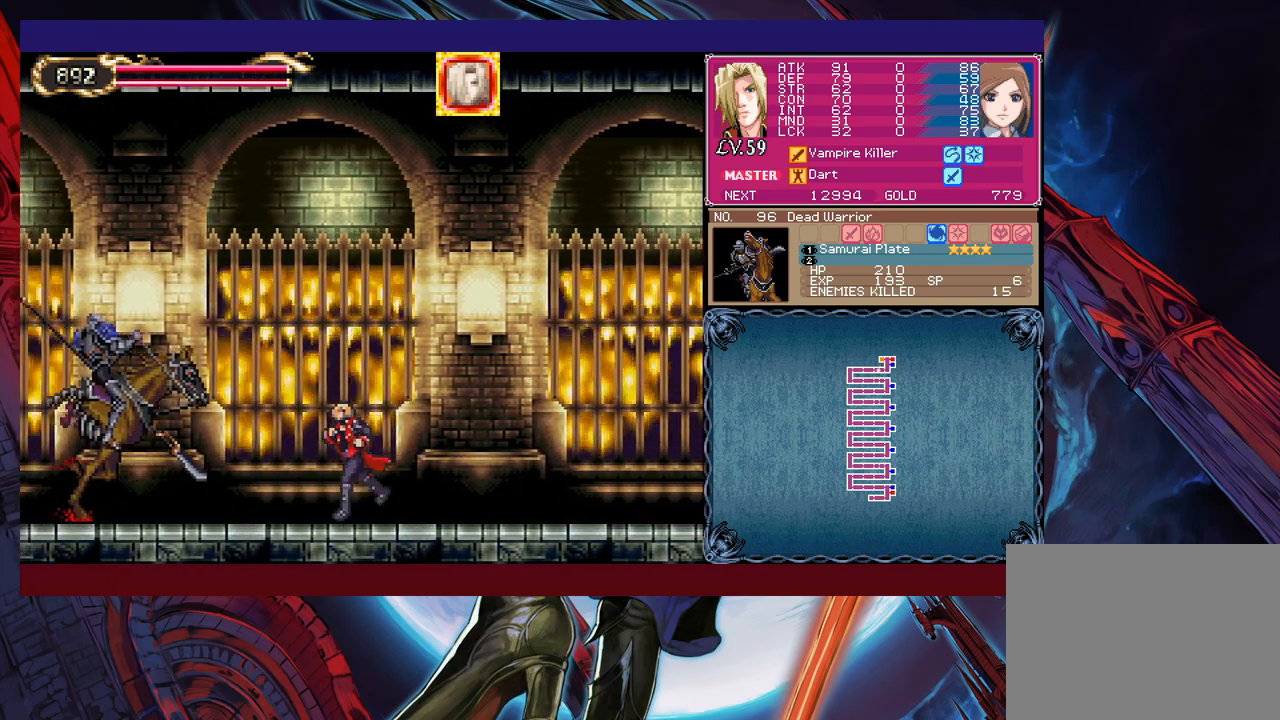
{"buttons": ["X", "Y"], "left_stick": "up-left", "events": [[50, "X", "down"], [150, "X", "up"], [183, "Y", "down"], [250, "X", "down"], [250, "Y", "up"], [333, "X", "up"], [333, "Y", "down"], [400, "X", "down"], [433, "Y", "up"], [450, "Y", "down"], [483, "X", "up"], [500, "X", "down"]]}
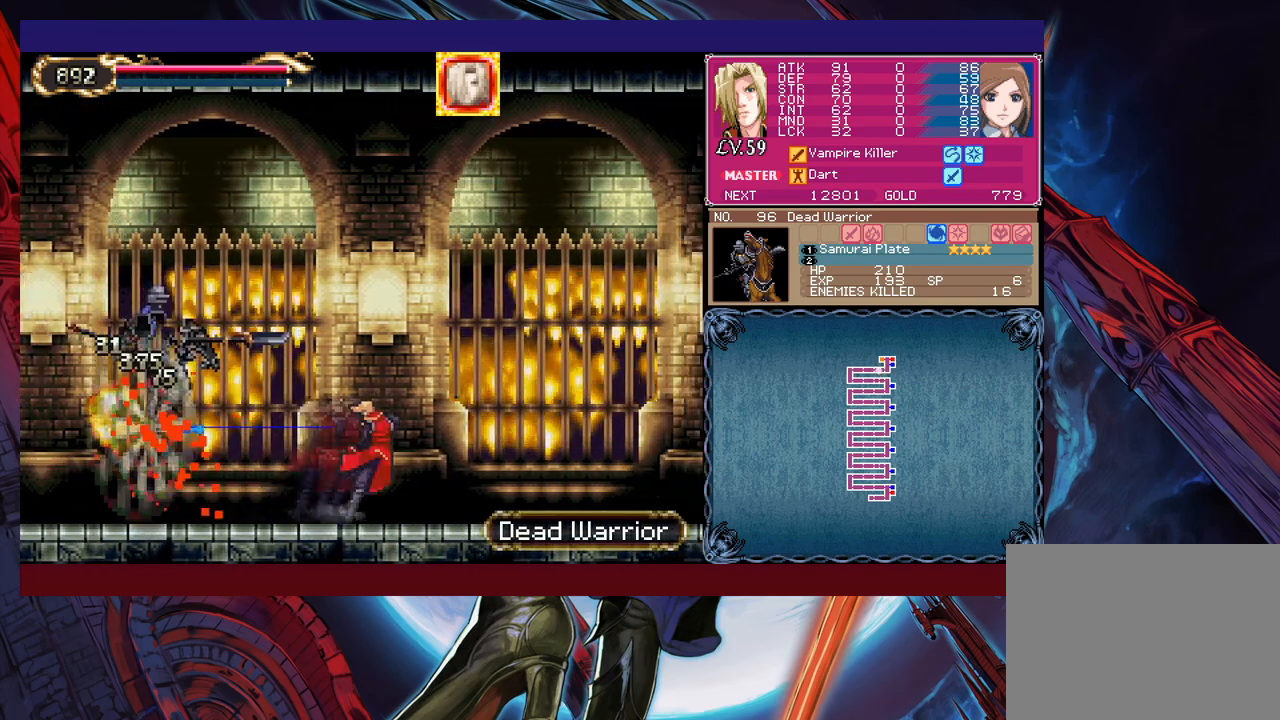
{"buttons": [], "left_stick": "left", "events": [[83, "Y", "up"], [133, "left_stick", "down"], [150, "X", "up"], [300, "left_stick", "left"]]}
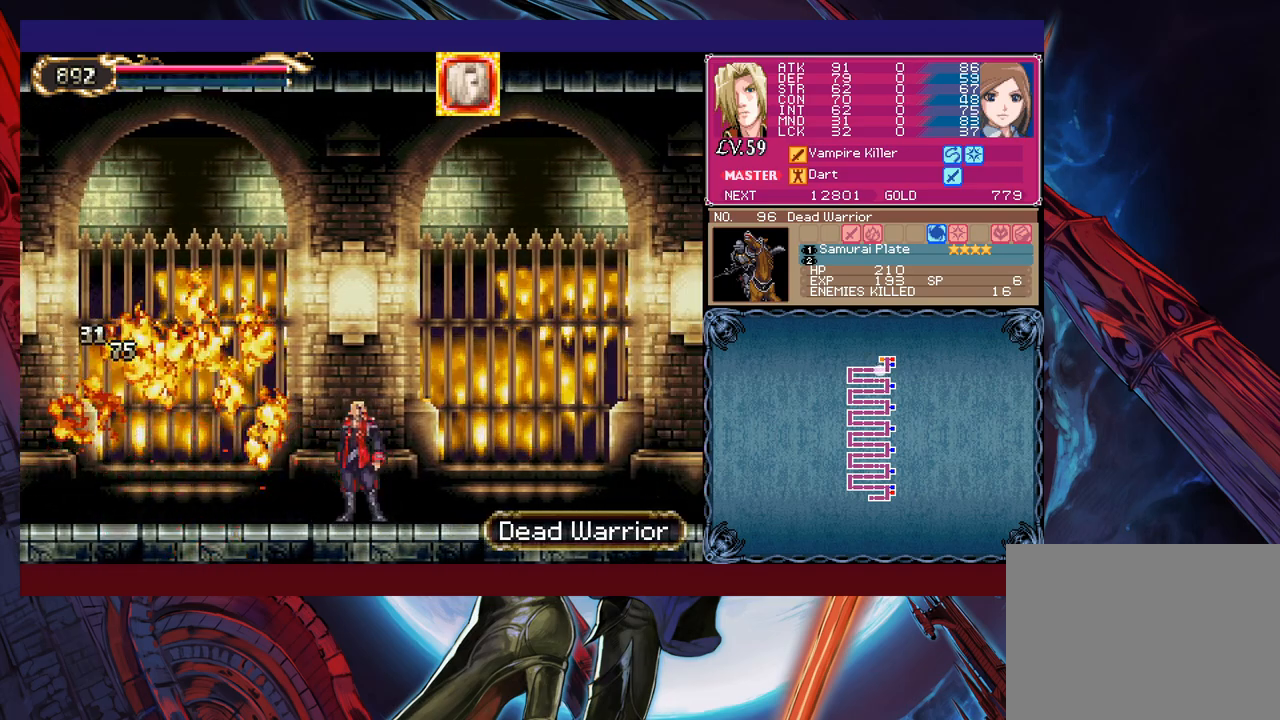
{"buttons": [], "left_stick": "down-left", "events": [[133, "left_stick", "right"], [150, "Y", "down"], [200, "B", "down"], [200, "Y", "up"], [233, "left_stick", "down-left"], [250, "B", "up"], [333, "B", "down"], [383, "B", "up"], [450, "B", "down"], [500, "B", "up"]]}
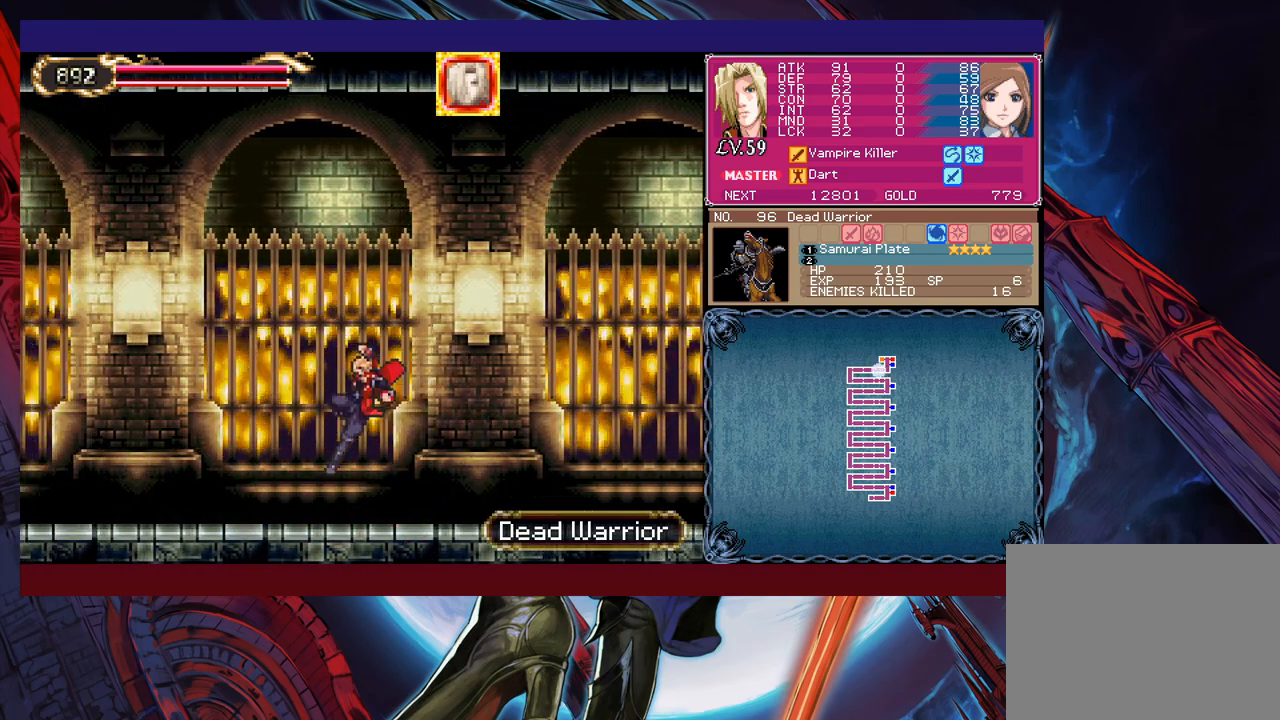
{"buttons": ["Y"], "left_stick": "right", "events": [[50, "left_stick", "right"], [83, "Y", "down"], [100, "B", "down"], [100, "Y", "up"], [183, "B", "up"], [183, "left_stick", "down-left"], [250, "B", "down"], [300, "B", "up"], [350, "B", "down"], [400, "B", "up"], [450, "left_stick", "center"], [500, "Y", "down"], [500, "left_stick", "right"]]}
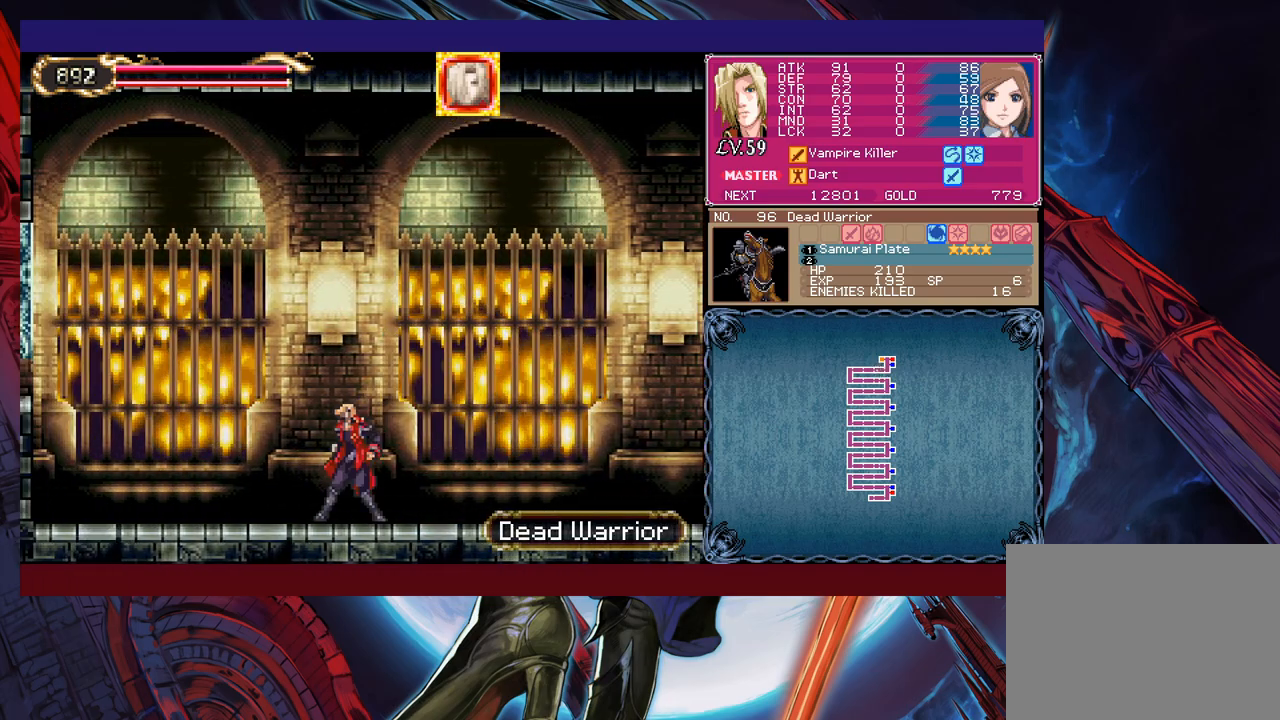
{"buttons": ["B"], "left_stick": "down-left", "events": [[50, "B", "down"], [50, "Y", "up"], [83, "left_stick", "down-left"], [100, "B", "up"], [183, "B", "down"], [250, "B", "up"], [300, "B", "down"], [383, "B", "up"], [400, "left_stick", "right"], [450, "Y", "down"], [500, "B", "down"], [500, "Y", "up"], [500, "left_stick", "down-left"]]}
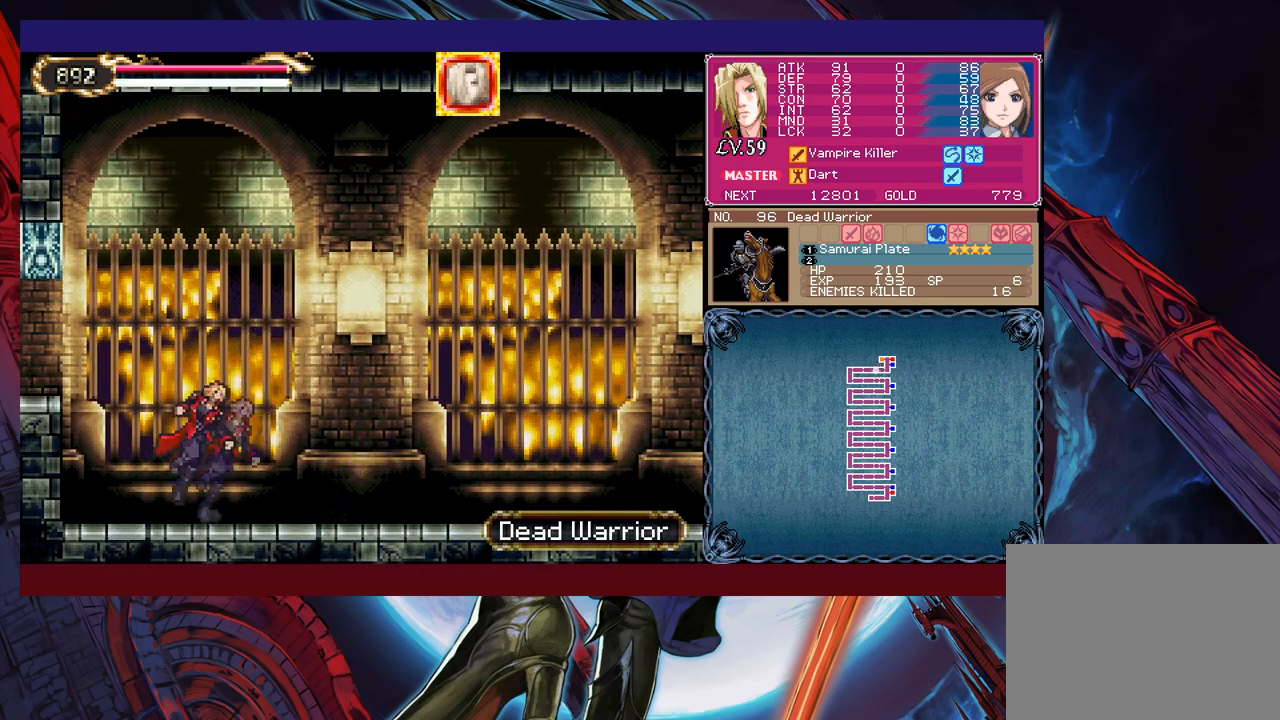
{"buttons": [], "left_stick": "left", "events": [[200, "B", "up"], [250, "B", "down"], [350, "B", "up"], [400, "B", "down"], [483, "B", "up"], [483, "left_stick", "left"]]}
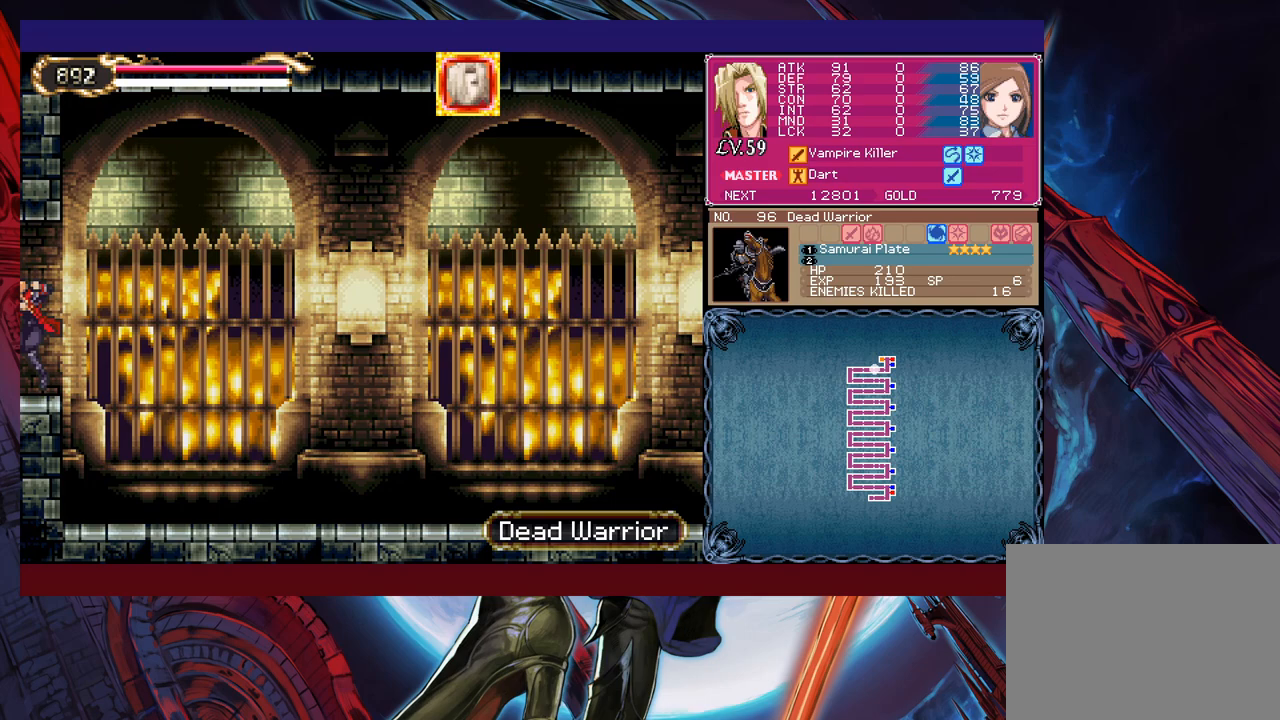
{"buttons": [], "left_stick": "up-left", "events": [[100, "left_stick", "up-left"]]}
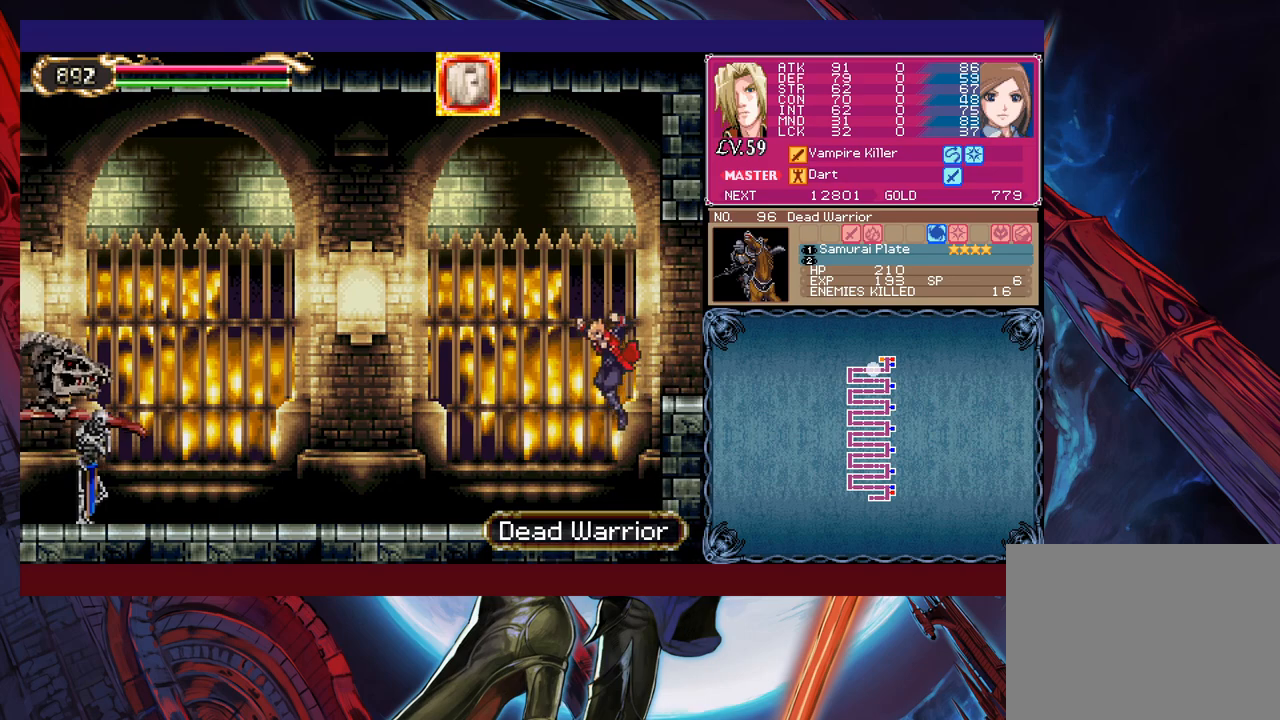
{"buttons": ["Y"], "left_stick": "up", "events": [[200, "left_stick", "up"], [250, "X", "down"], [300, "X", "up"], [333, "Y", "down"], [433, "X", "down"], [433, "Y", "up"], [500, "X", "up"], [500, "Y", "down"]]}
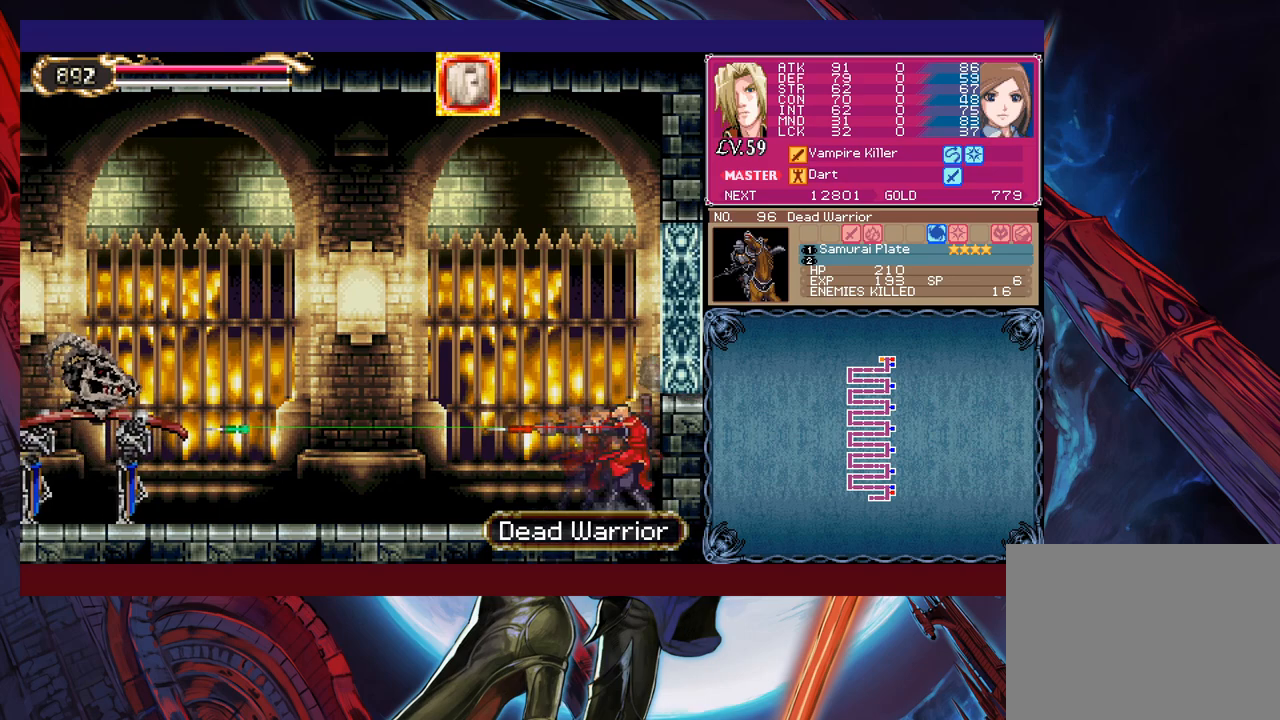
{"buttons": ["X"], "left_stick": "up", "events": [[83, "X", "down"], [100, "Y", "up"], [183, "X", "up"], [200, "Y", "down"], [250, "X", "down"], [283, "Y", "up"], [350, "X", "up"], [383, "Y", "down"], [433, "X", "down"], [450, "Y", "up"]]}